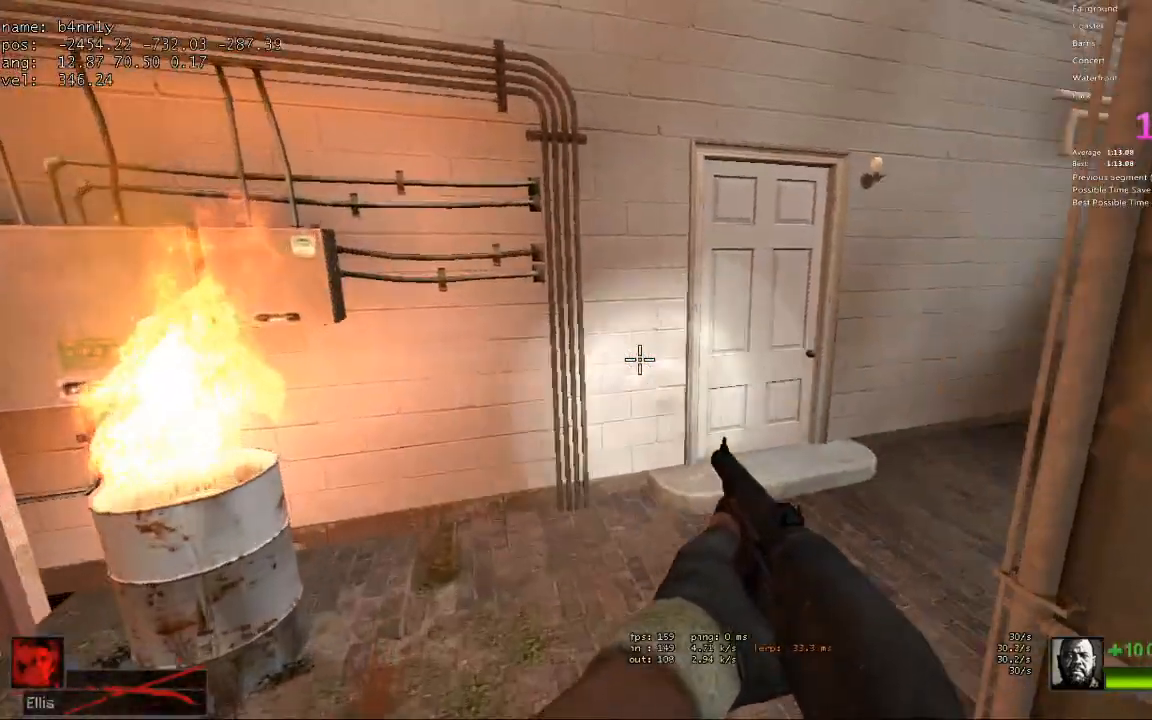
Gameplay with keyboard; each line is a JSON object with the keys held at the frame after it. "events" lists presses ("down") and releases ("up") of "1", "2", "3", "4", "5", "a", "alt", "c", "caps_lock", "ctrl", "d", "e", "f", "g", "q", "r", "s", "shift", "space", "t", "tab", "v", "w", "x" and "z" between this image and that frame as [ms after this image, input, new state], when the widget could be followed in between. No other keys are recorded. Mouse input is not recorded.
{"keys": ["w"], "events": [[17, "space", "up"], [300, "e", "down"], [383, "e", "up"], [433, "d", "up"], [483, "w", "down"]]}
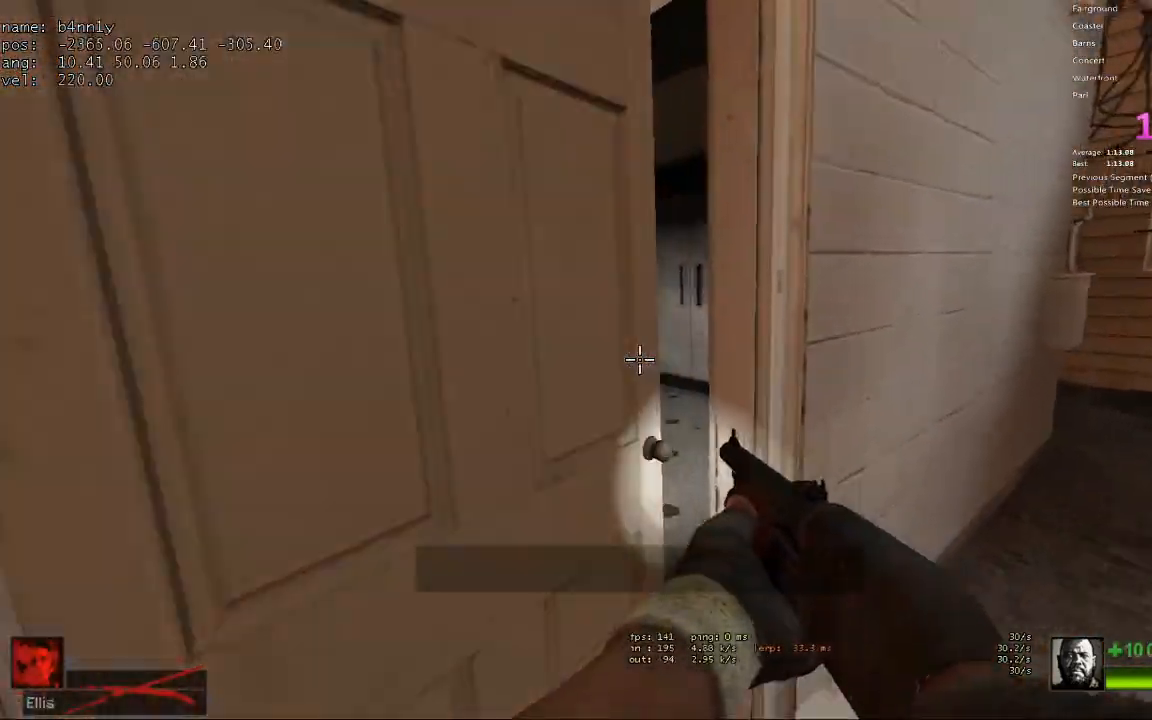
{"keys": ["w"], "events": [[33, "a", "down"], [267, "a", "up"]]}
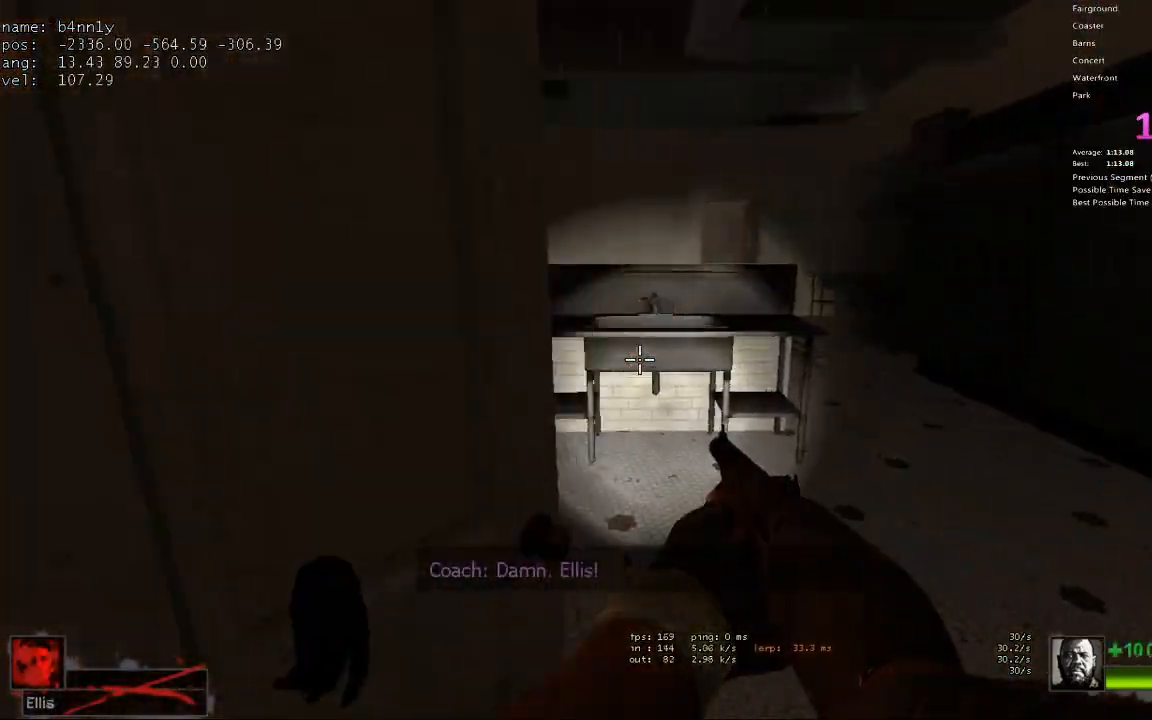
{"keys": ["w"], "events": [[333, "space", "down"], [467, "space", "up"]]}
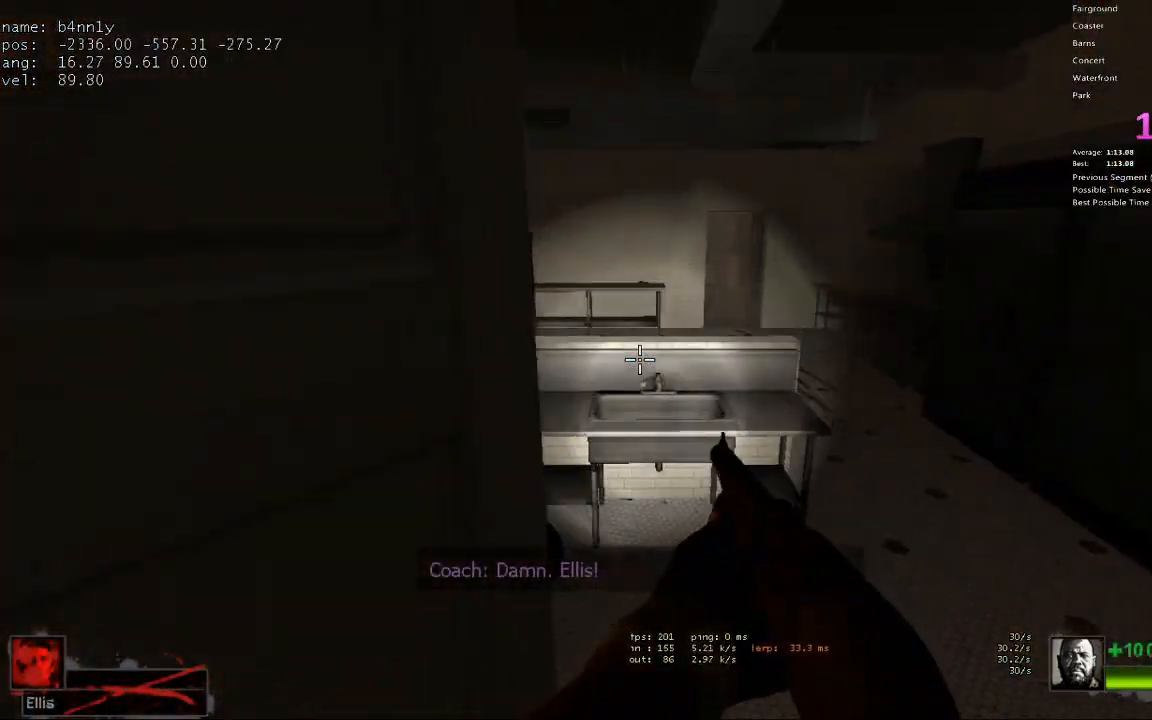
{"keys": ["d", "w"], "events": [[100, "d", "down"], [150, "w", "up"], [300, "w", "down"]]}
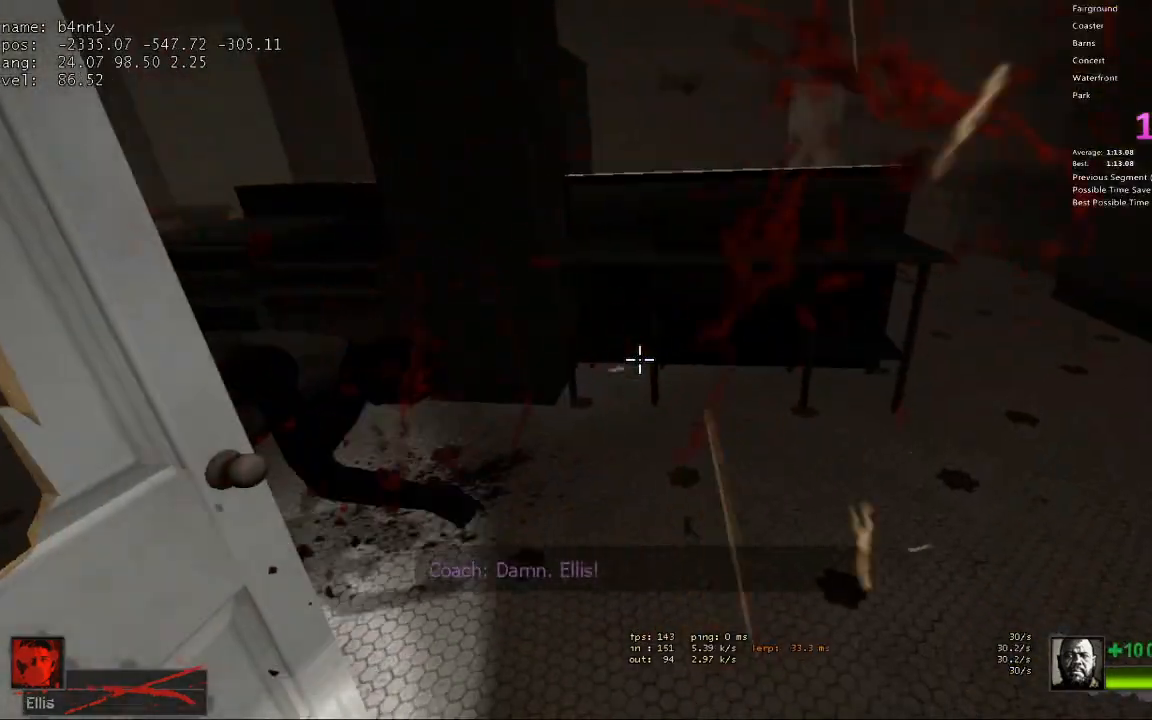
{"keys": ["w"], "events": [[33, "d", "up"], [267, "space", "down"], [317, "ctrl", "down"], [350, "space", "up"], [400, "ctrl", "up"]]}
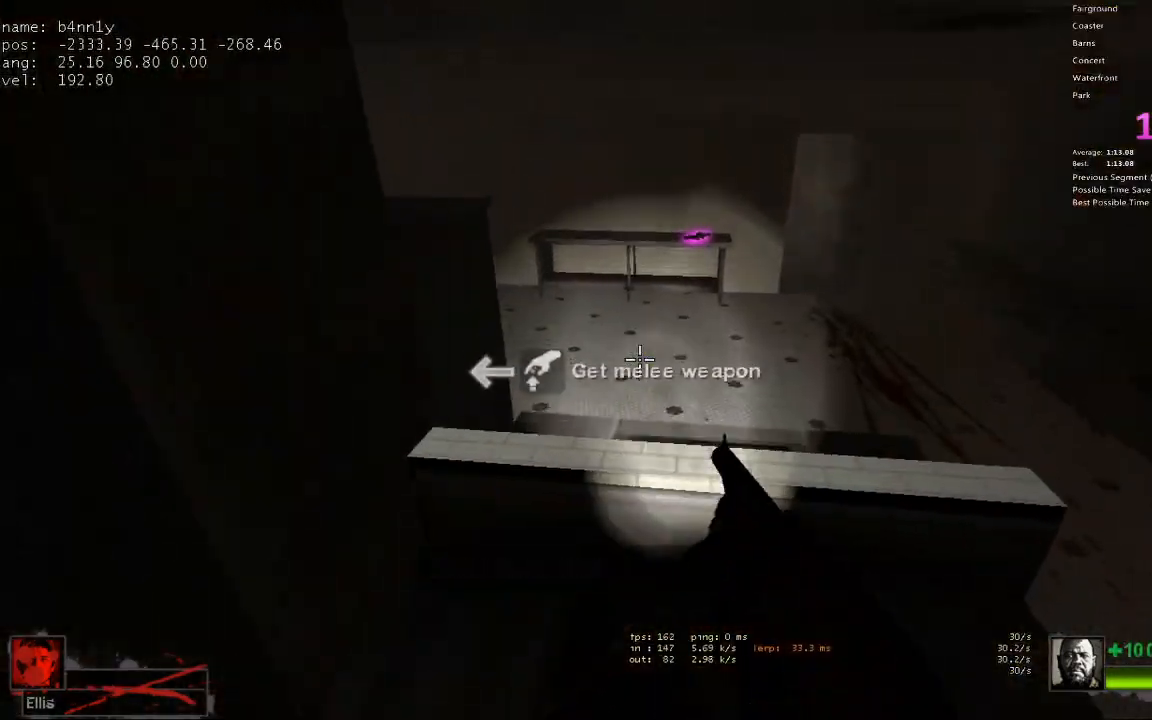
{"keys": ["w"], "events": [[183, "r", "down"], [283, "r", "up"], [367, "r", "down"], [467, "r", "up"]]}
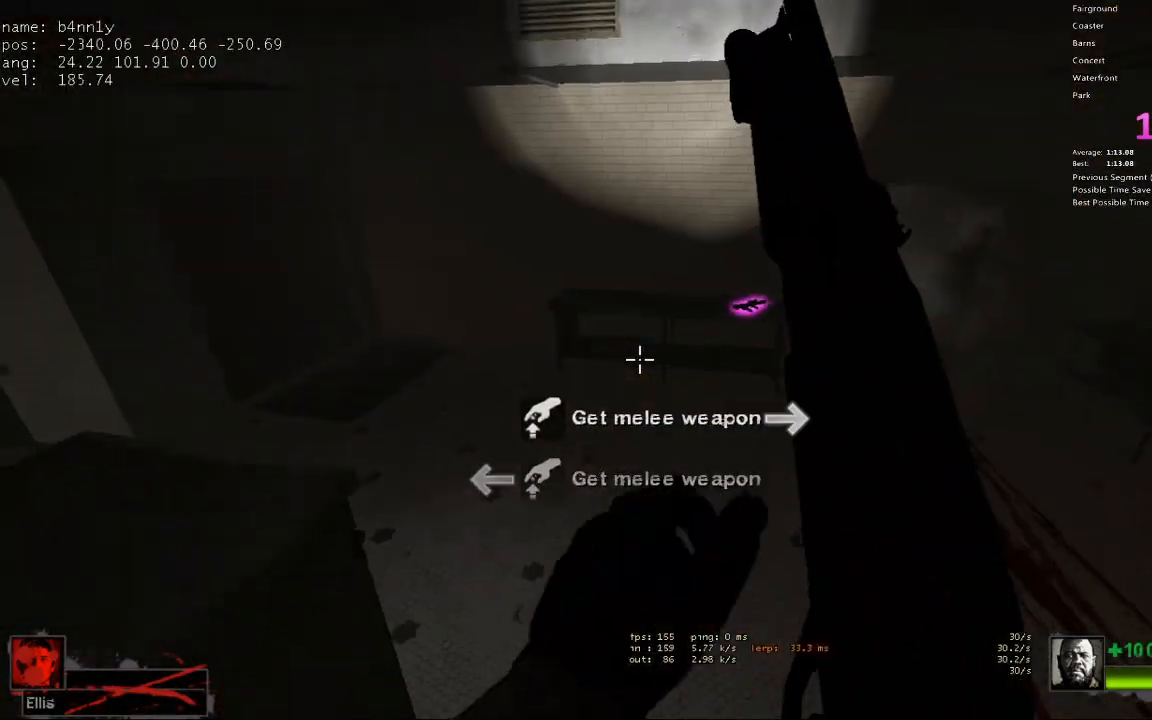
{"keys": ["w"], "events": [[300, "a", "down"], [333, "w", "up"], [433, "w", "down"], [483, "a", "up"]]}
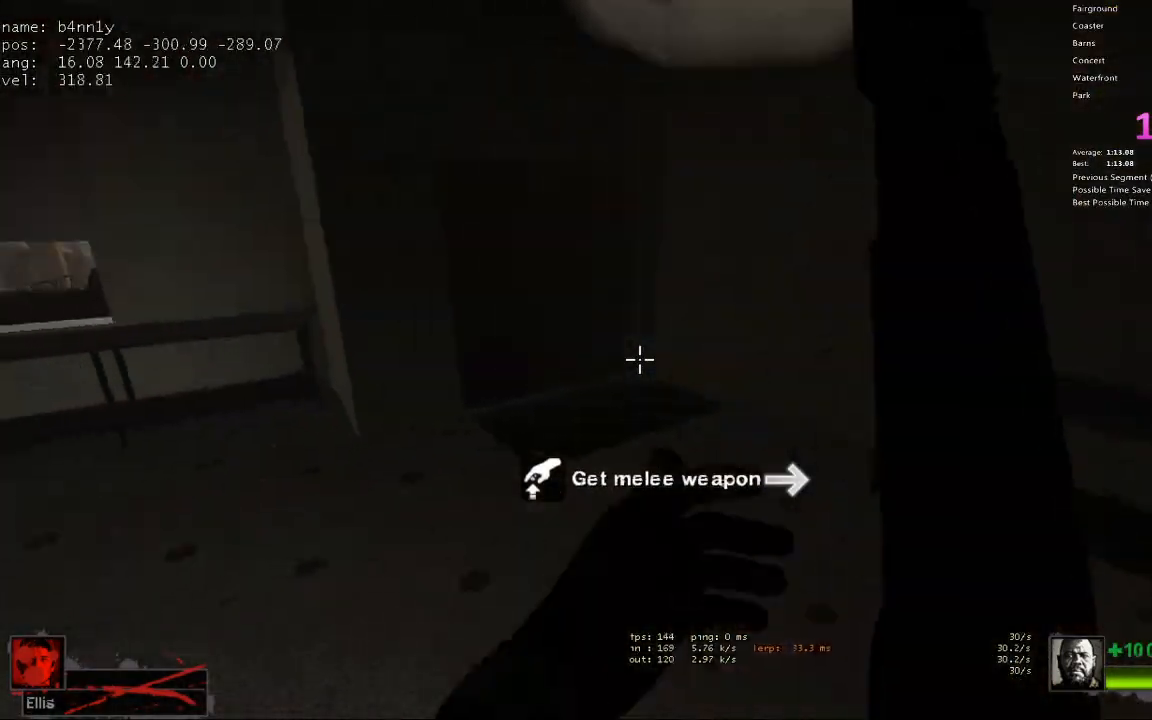
{"keys": ["w"], "events": []}
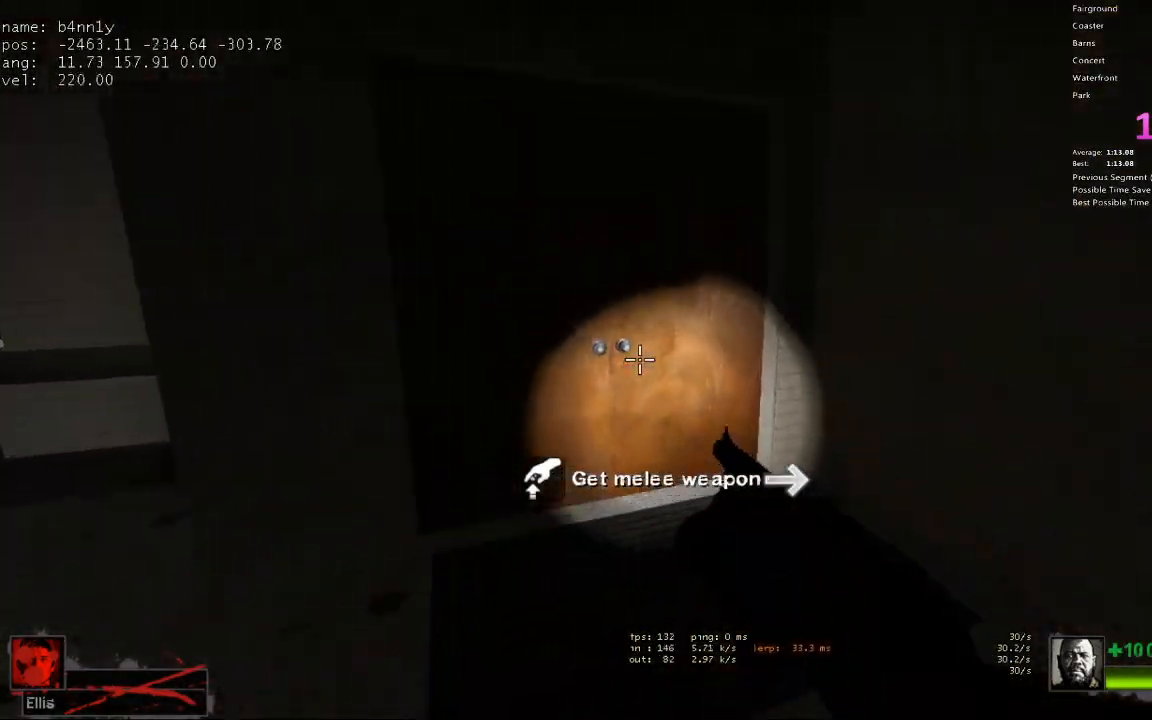
{"keys": ["w"], "events": [[133, "e", "down"], [267, "e", "up"]]}
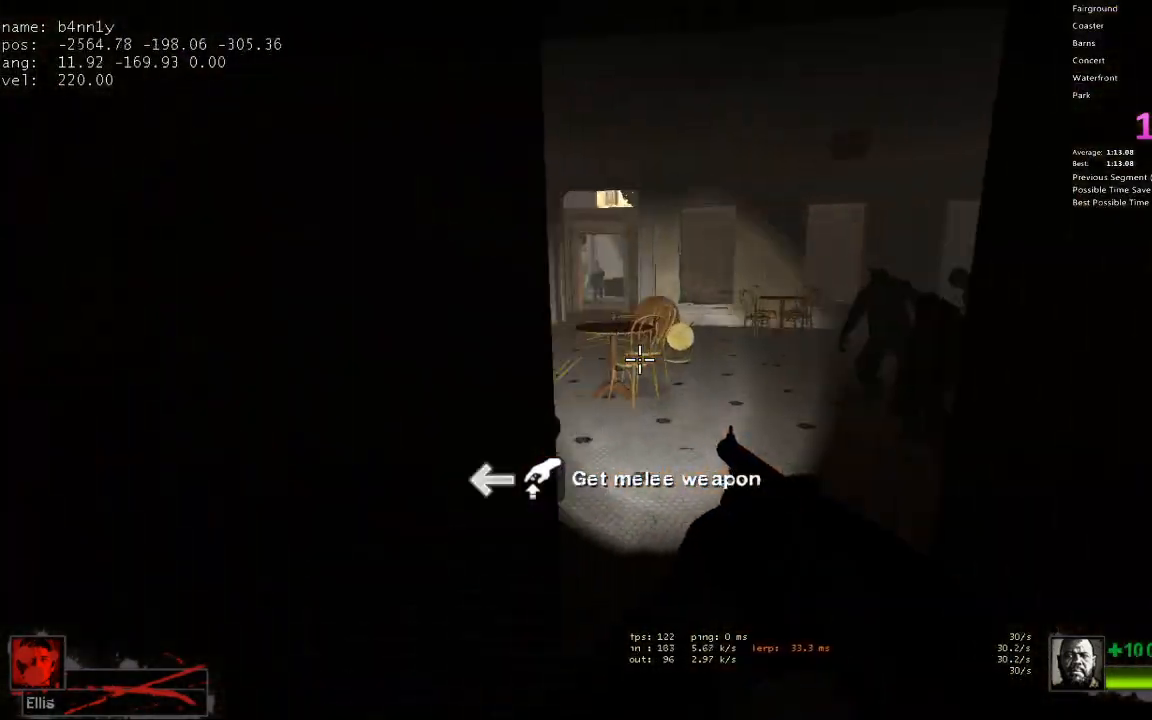
{"keys": ["w"], "events": []}
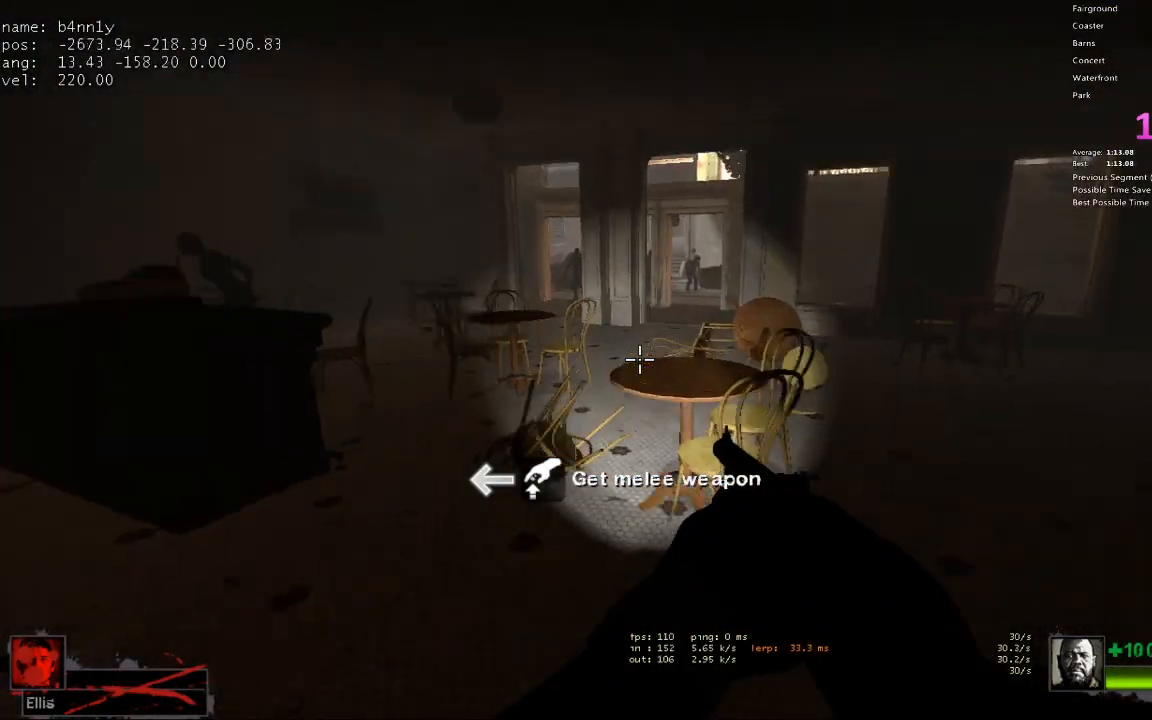
{"keys": ["w"], "events": [[17, "space", "down"], [167, "space", "up"]]}
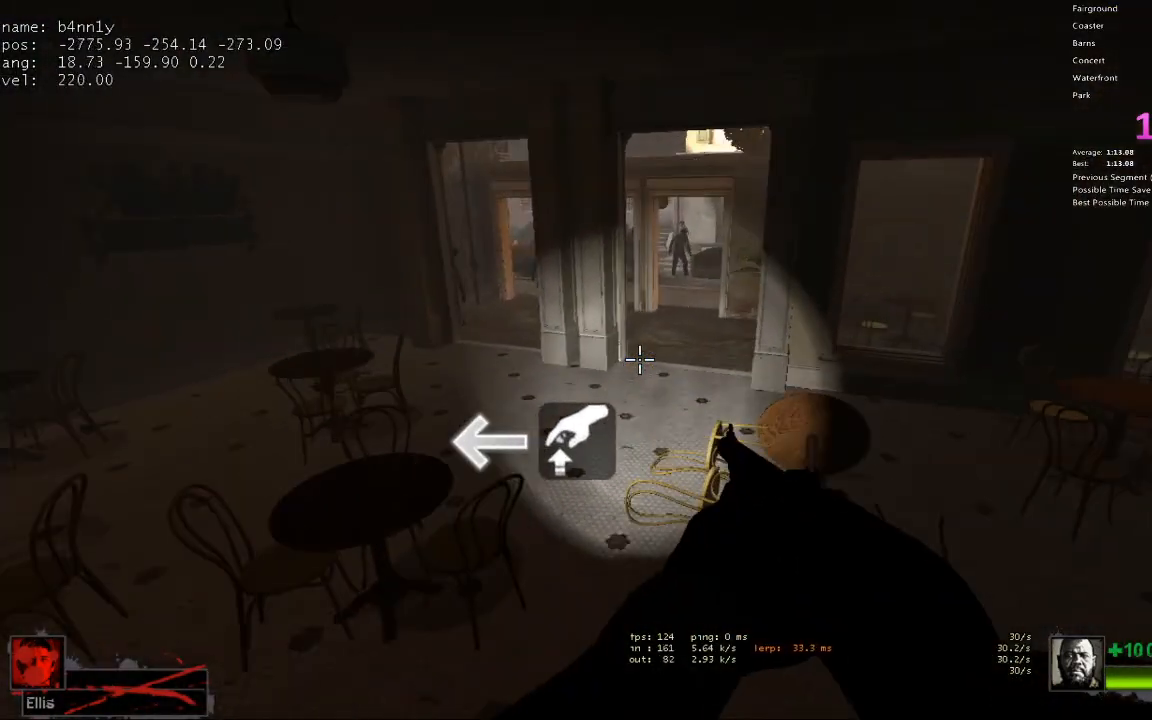
{"keys": ["a", "w"], "events": [[33, "space", "down"], [83, "a", "down"], [133, "space", "up"], [133, "w", "up"], [500, "w", "down"]]}
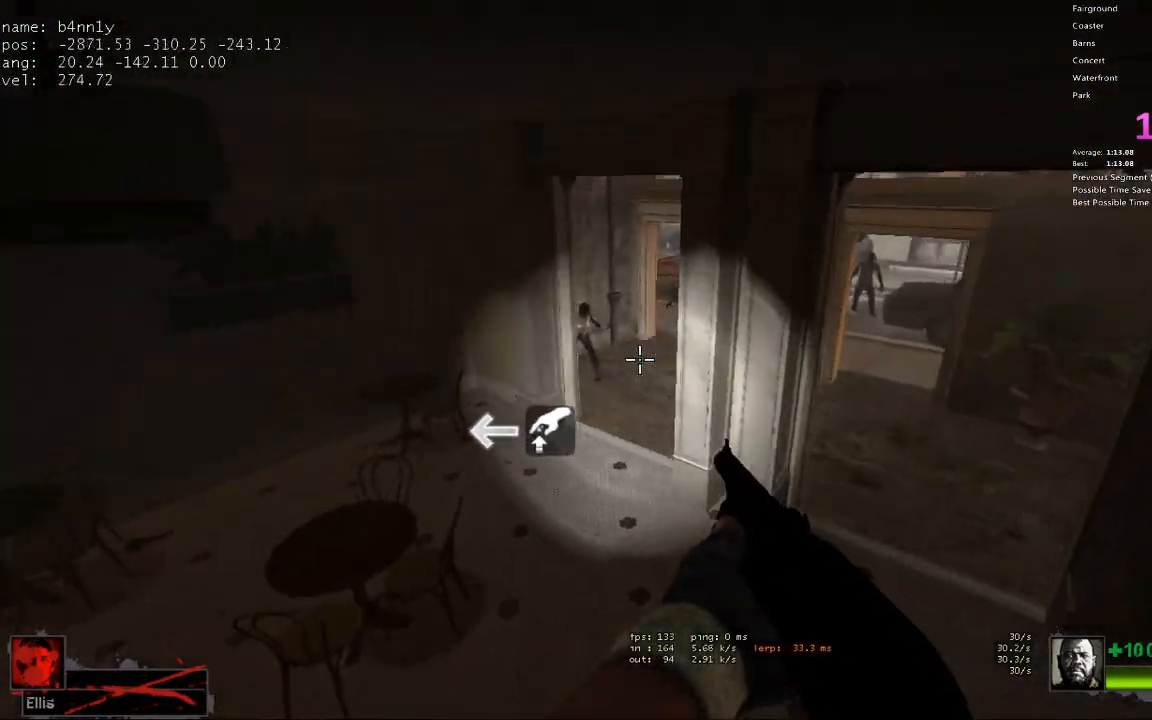
{"keys": ["w"], "events": [[100, "a", "up"]]}
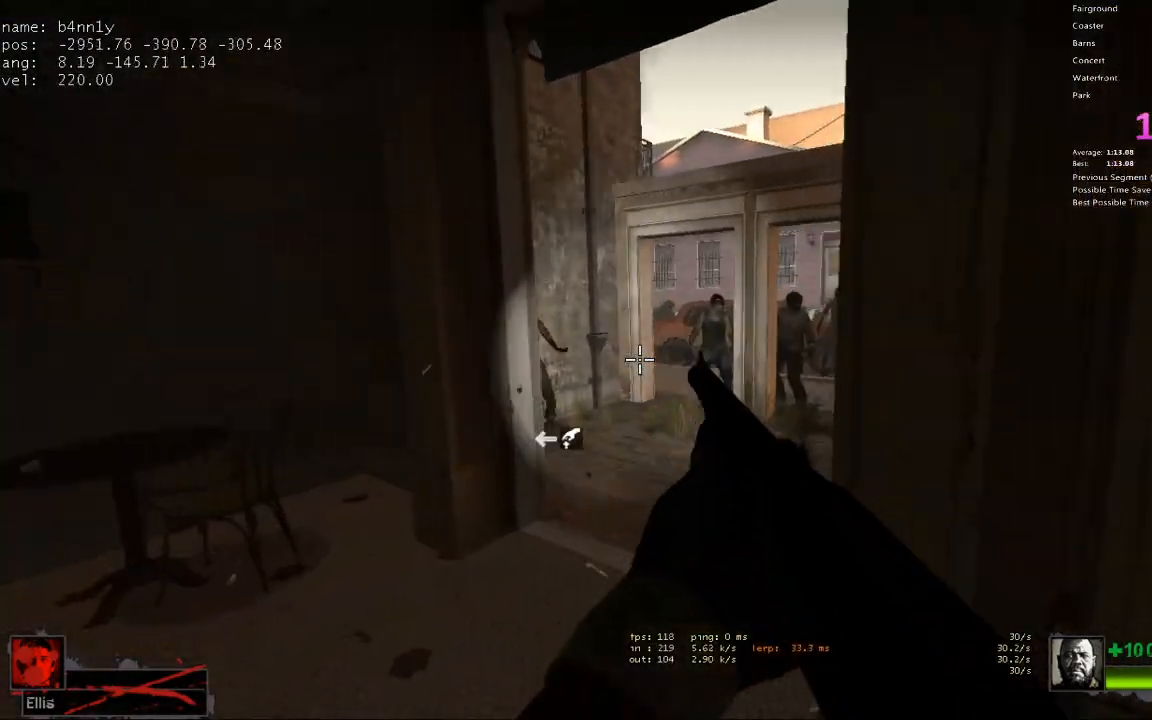
{"keys": ["w"], "events": []}
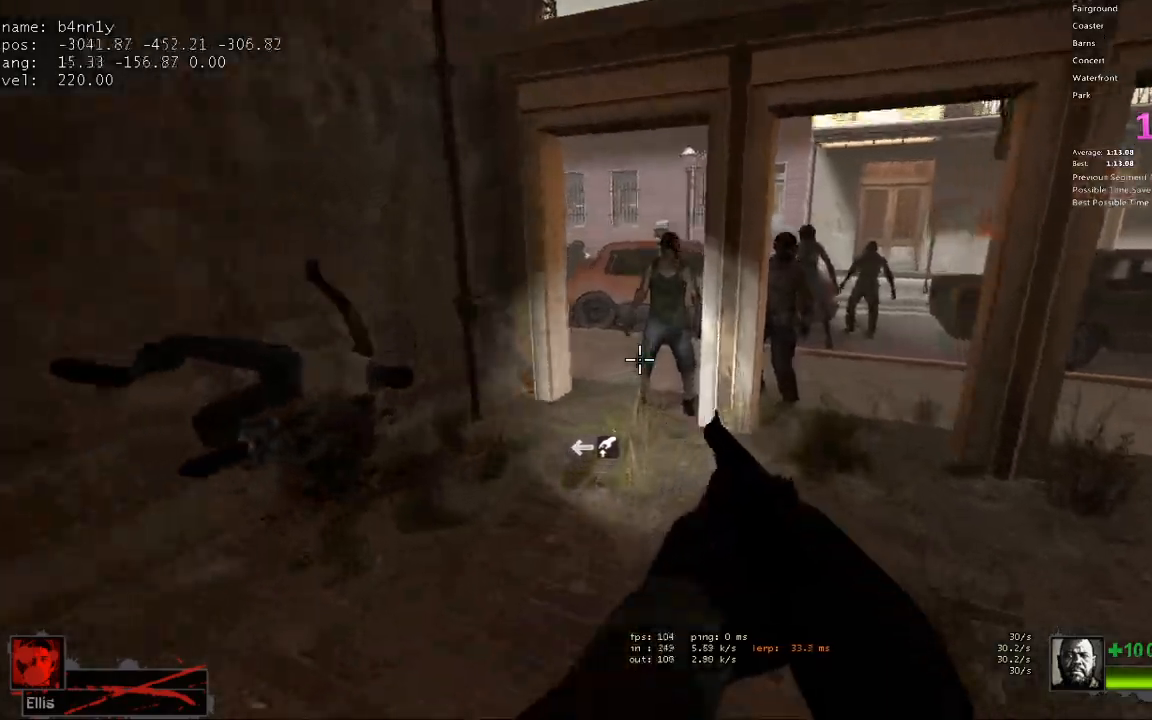
{"keys": ["w"], "events": [[267, "a", "down"], [317, "a", "up"]]}
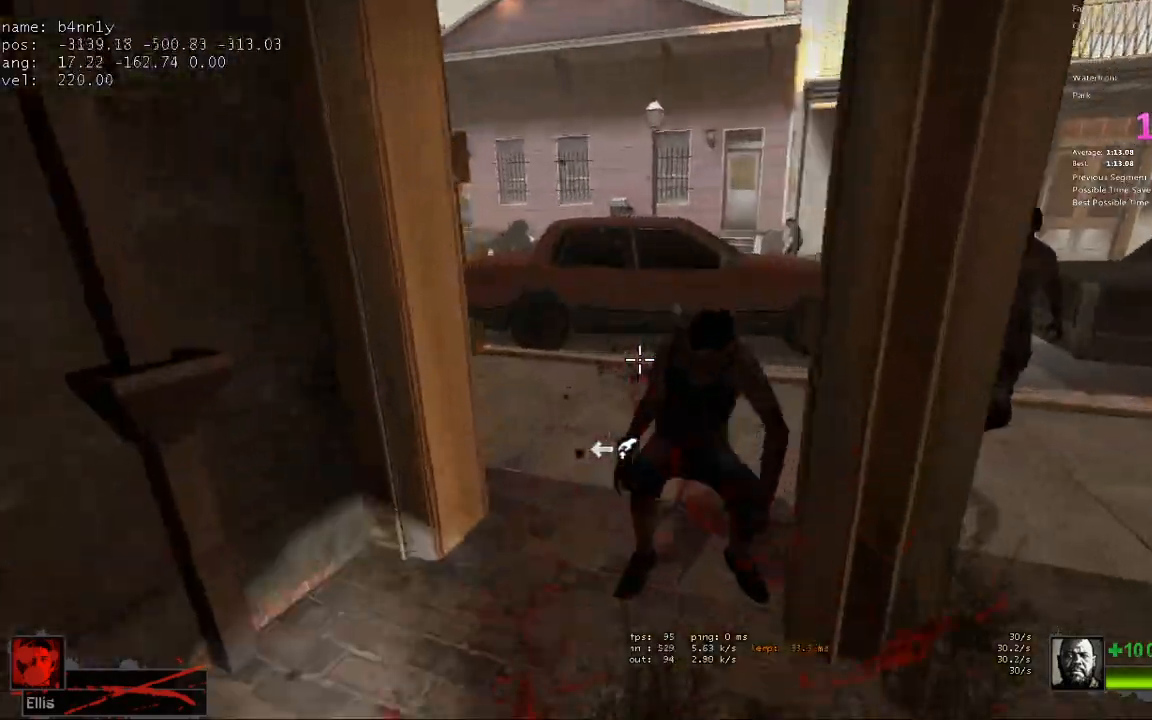
{"keys": ["a"], "events": [[283, "a", "down"], [417, "w", "up"]]}
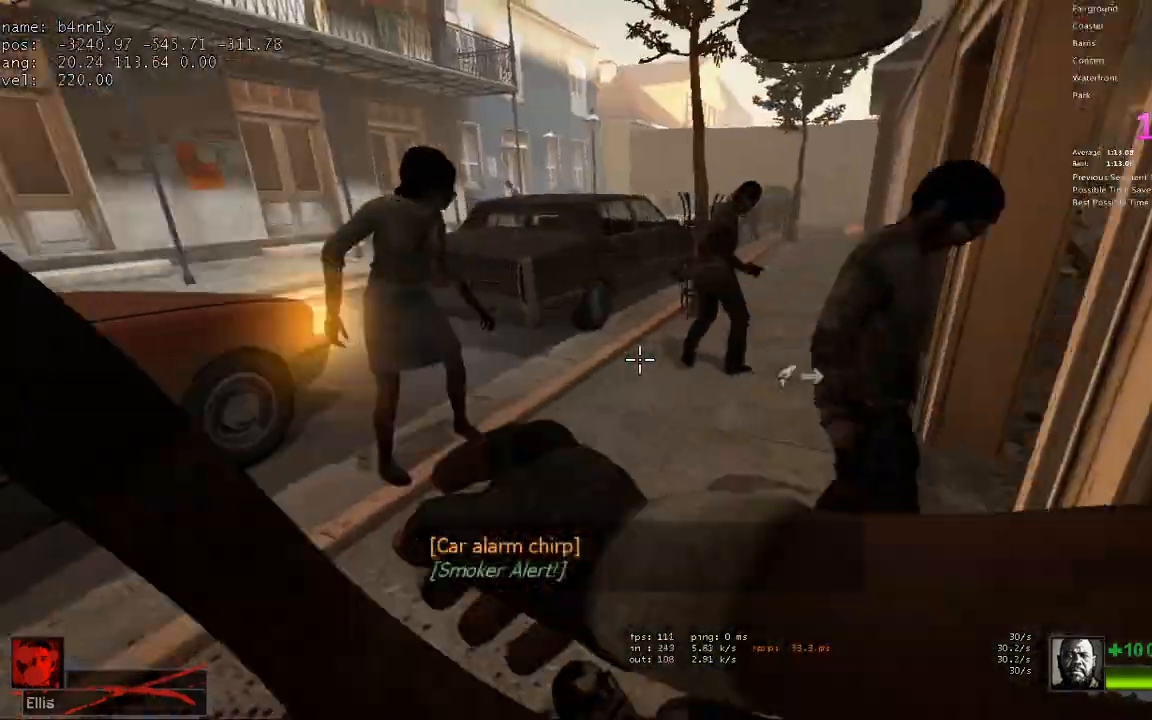
{"keys": ["a", "w"], "events": [[200, "w", "down"], [350, "a", "up"], [483, "a", "down"]]}
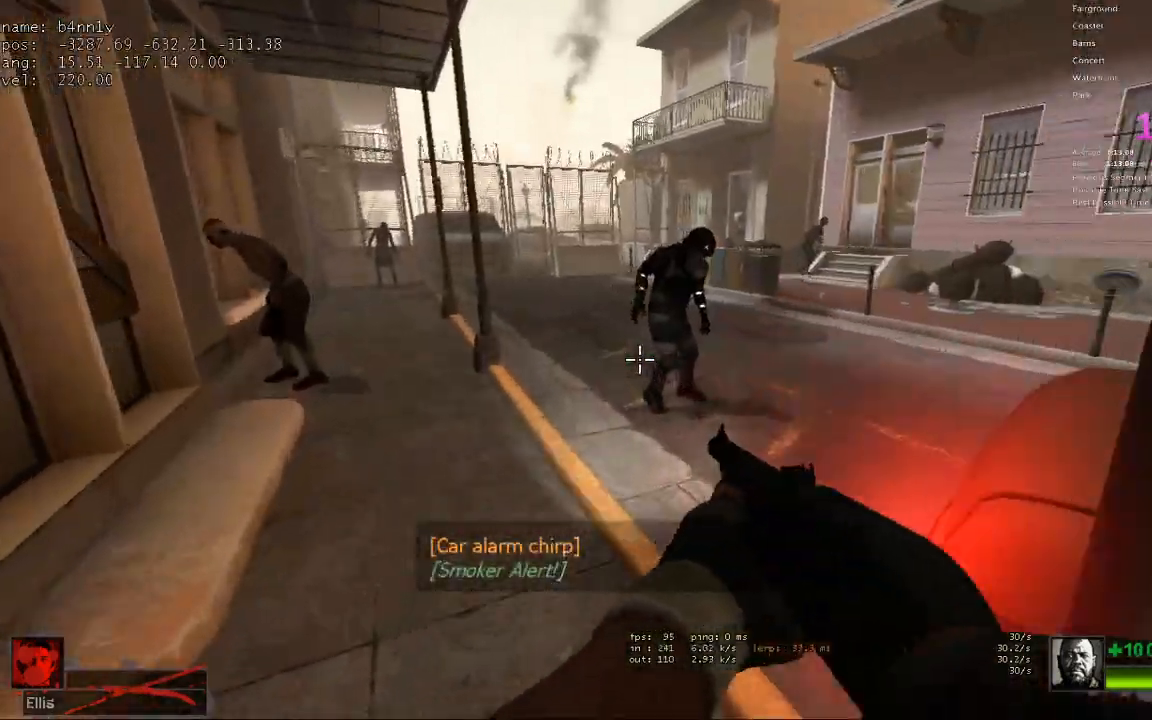
{"keys": ["a", "w"], "events": [[83, "a", "up"], [450, "a", "down"]]}
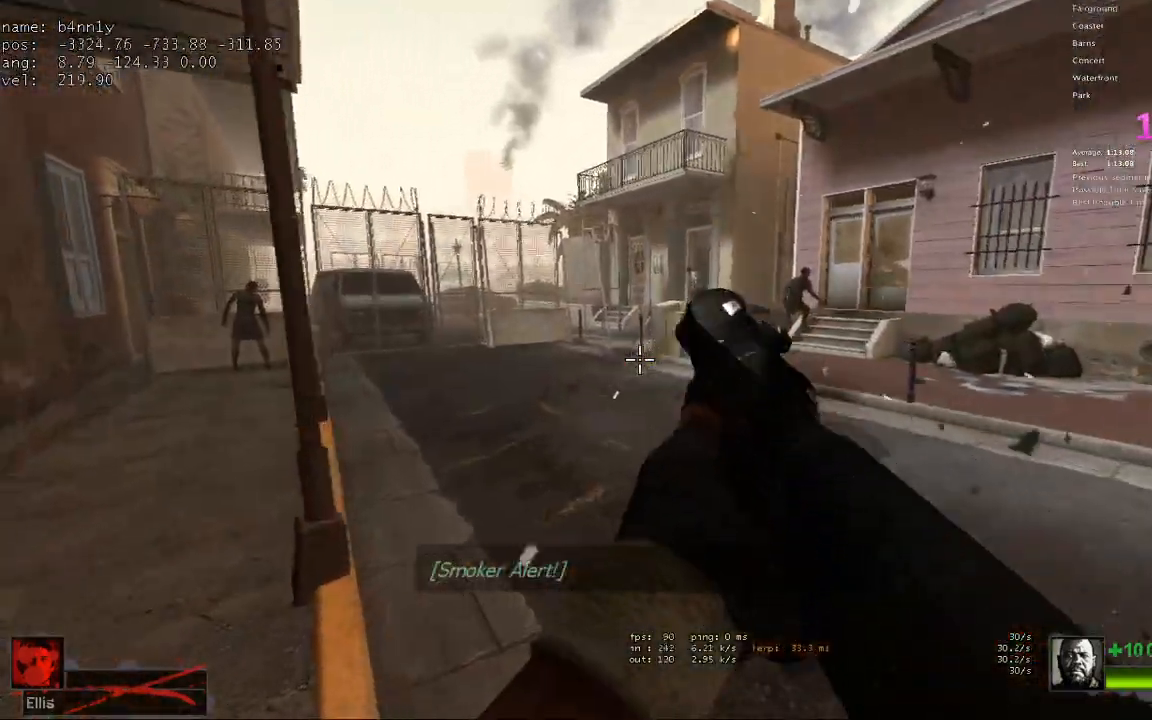
{"keys": ["a", "w"], "events": [[50, "a", "up"], [233, "a", "down"]]}
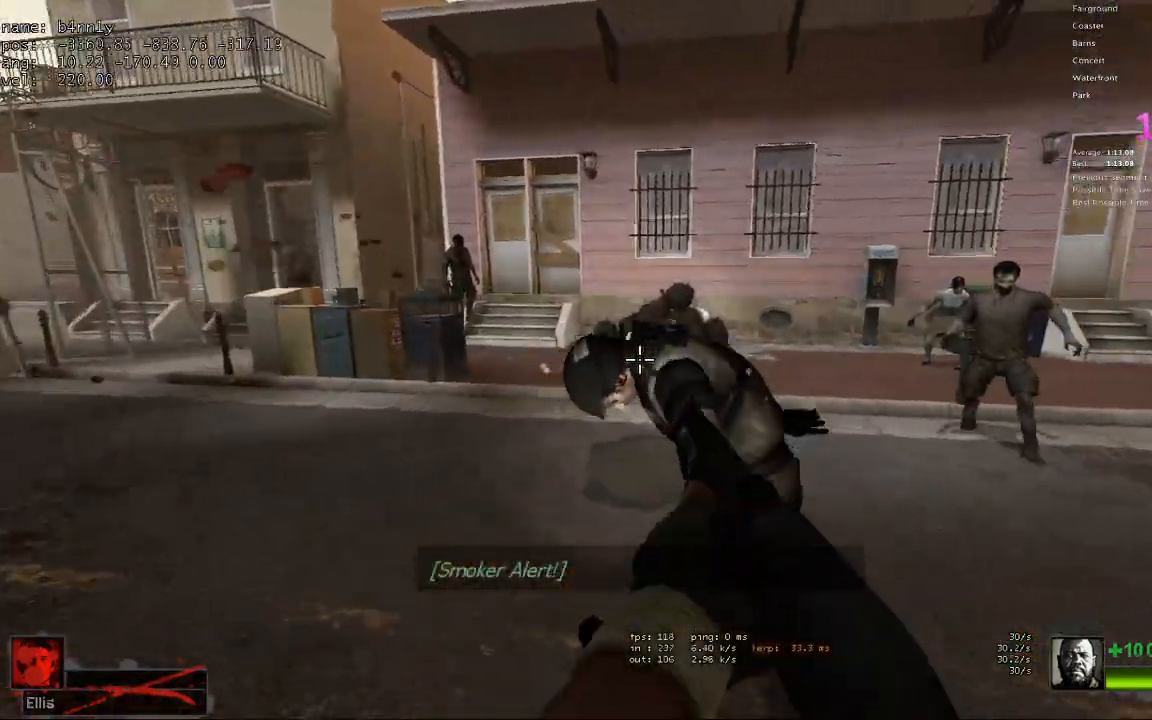
{"keys": ["a", "w"], "events": [[67, "w", "up"], [483, "w", "down"]]}
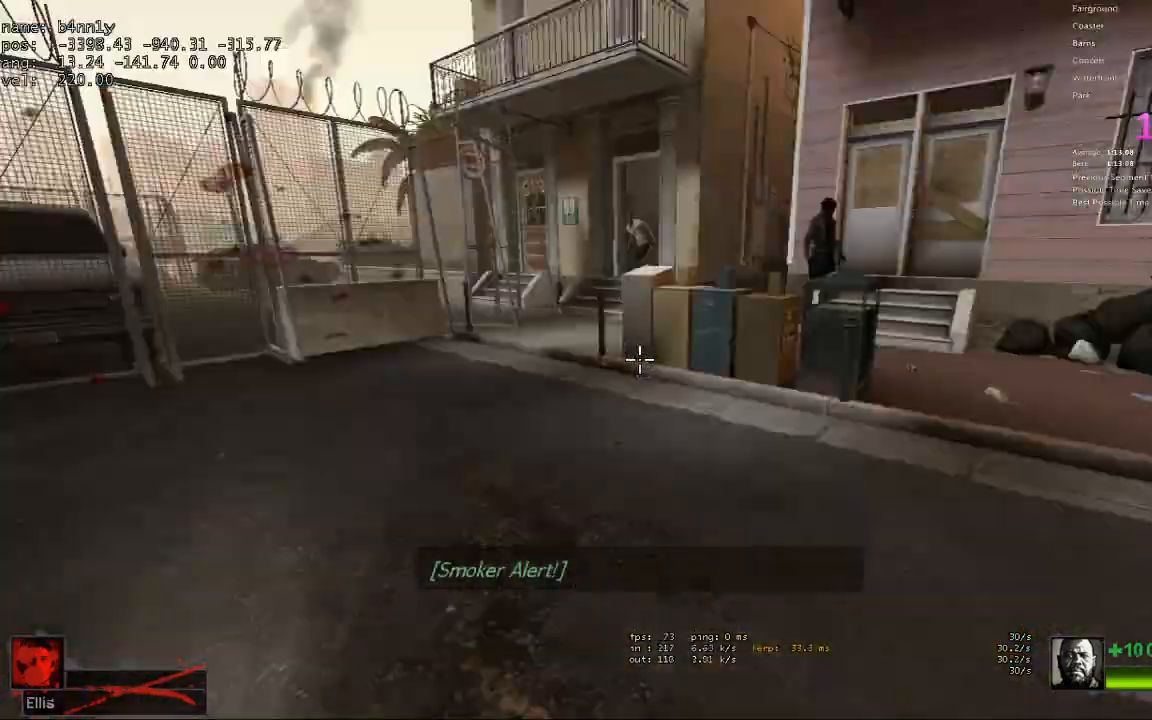
{"keys": ["a", "w"], "events": [[83, "a", "up"], [450, "a", "down"]]}
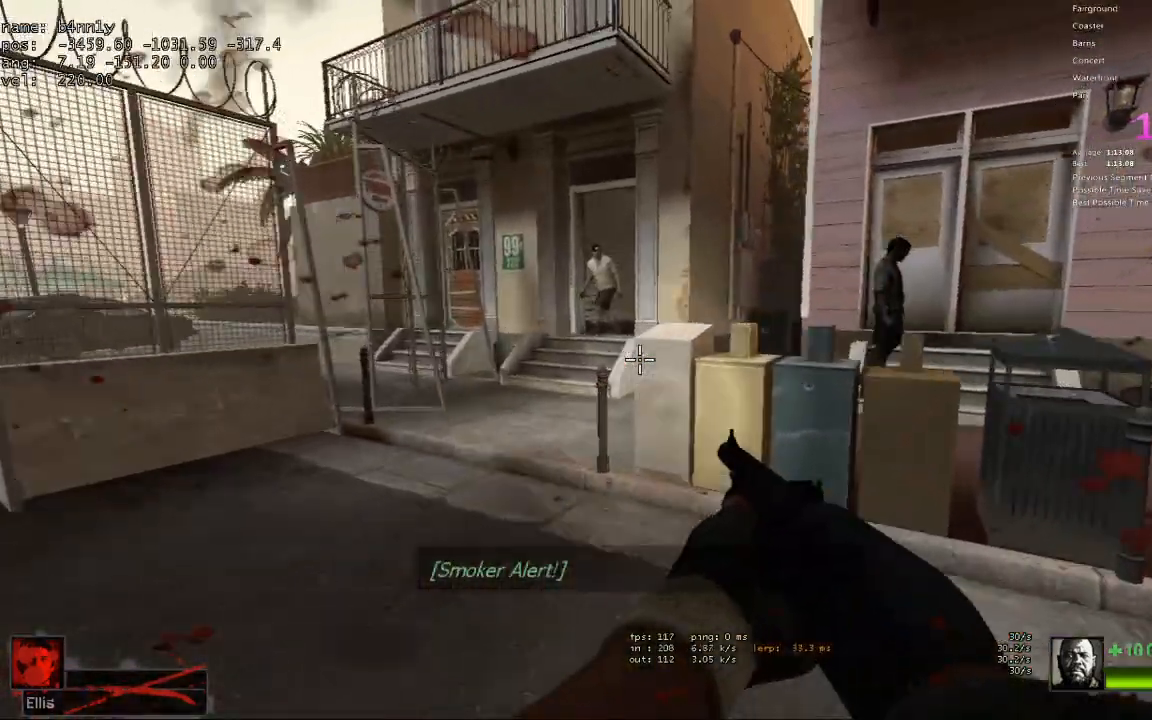
{"keys": ["a", "w"], "events": [[100, "a", "up"], [183, "a", "down"], [333, "a", "up"], [417, "a", "down"]]}
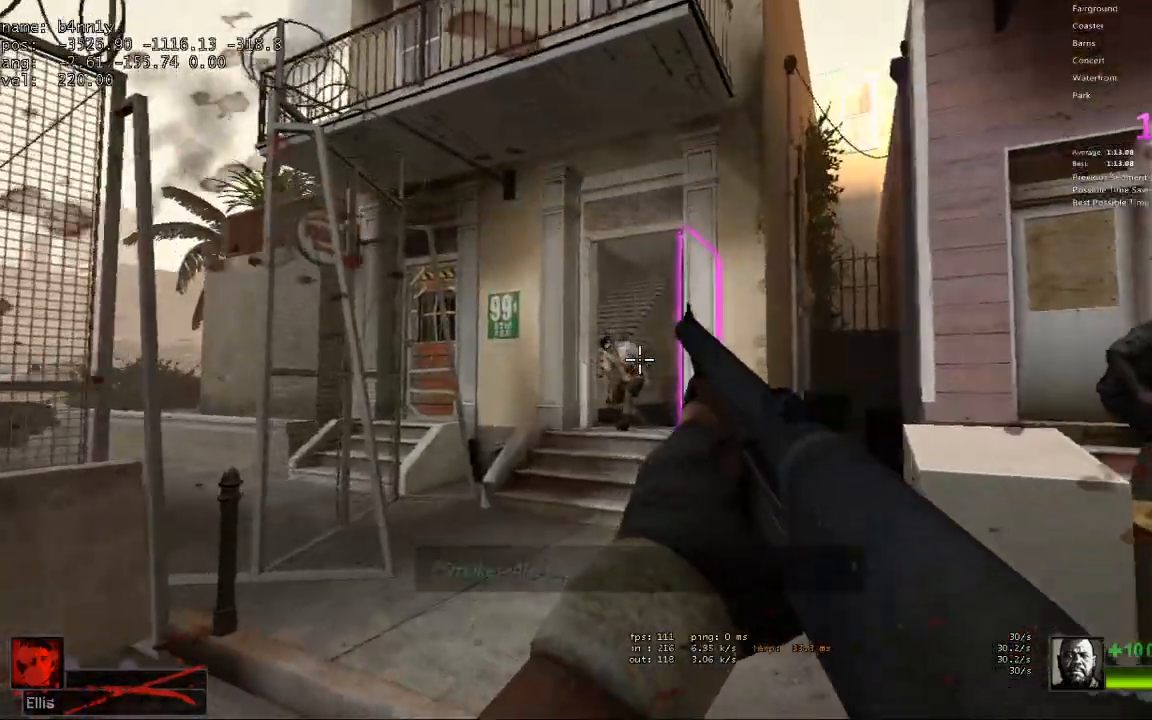
{"keys": ["w"], "events": [[17, "a", "up"], [250, "v", "down"], [350, "v", "up"]]}
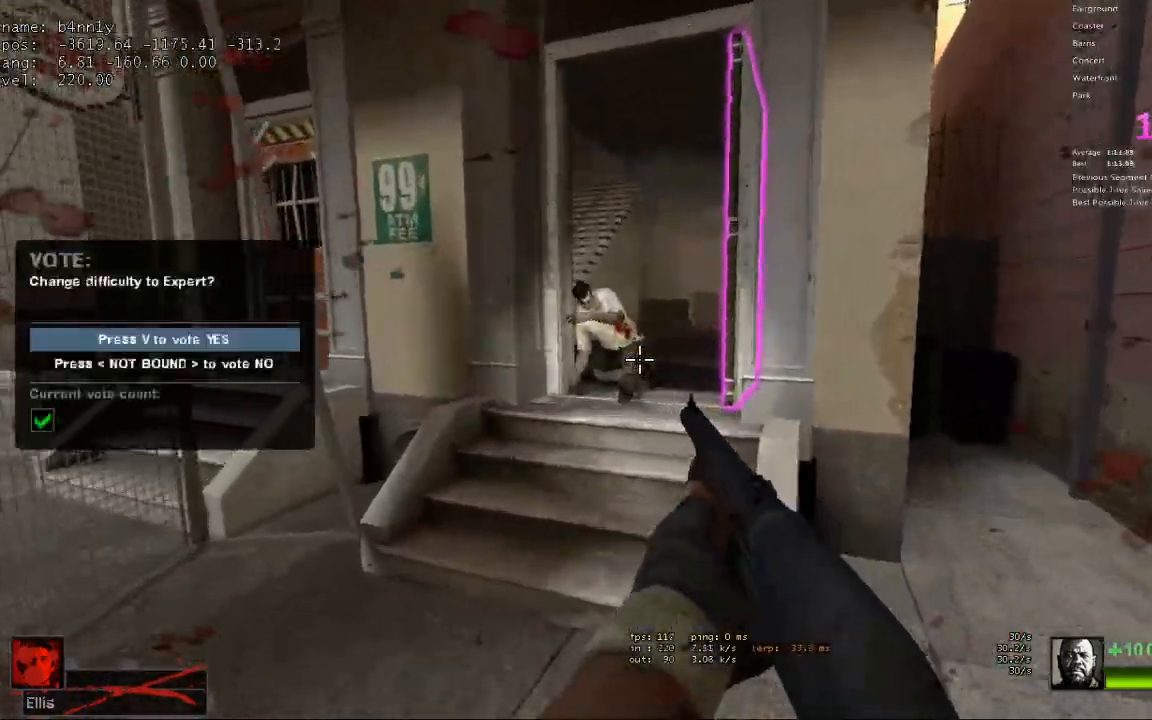
{"keys": ["w"], "events": [[33, "a", "down"], [117, "a", "up"], [217, "r", "down"], [350, "r", "up"]]}
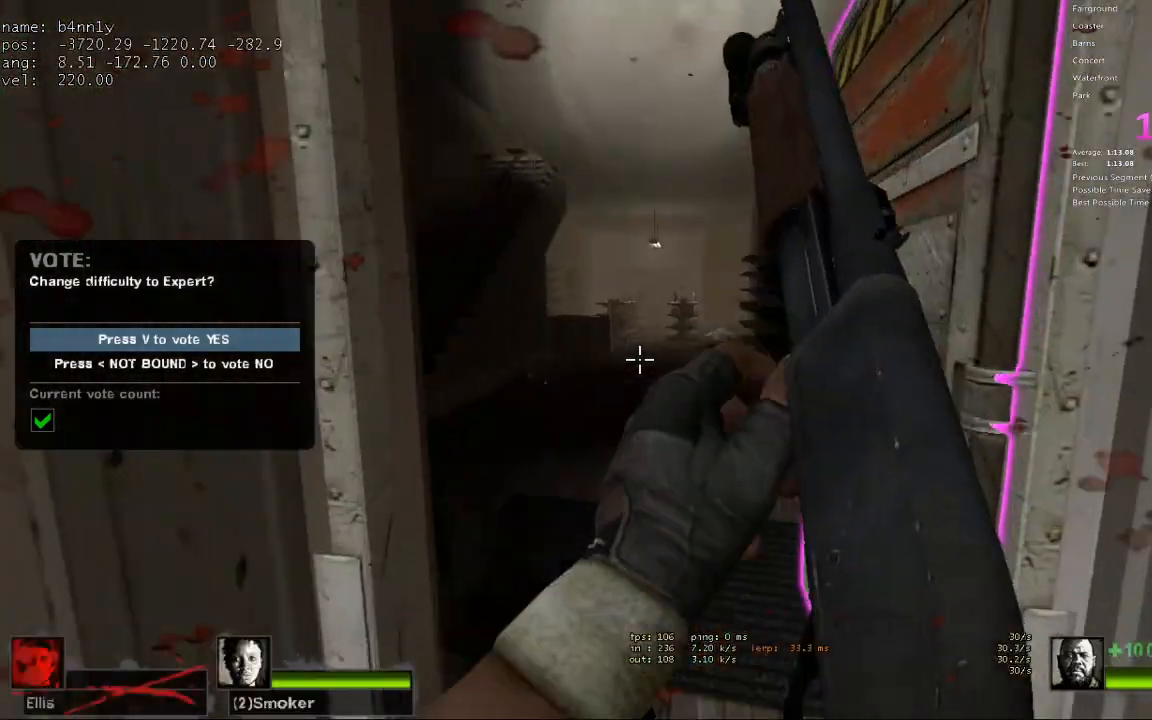
{"keys": ["d", "w"], "events": [[133, "a", "down"], [233, "e", "down"], [317, "a", "up"], [317, "e", "up"], [467, "d", "down"]]}
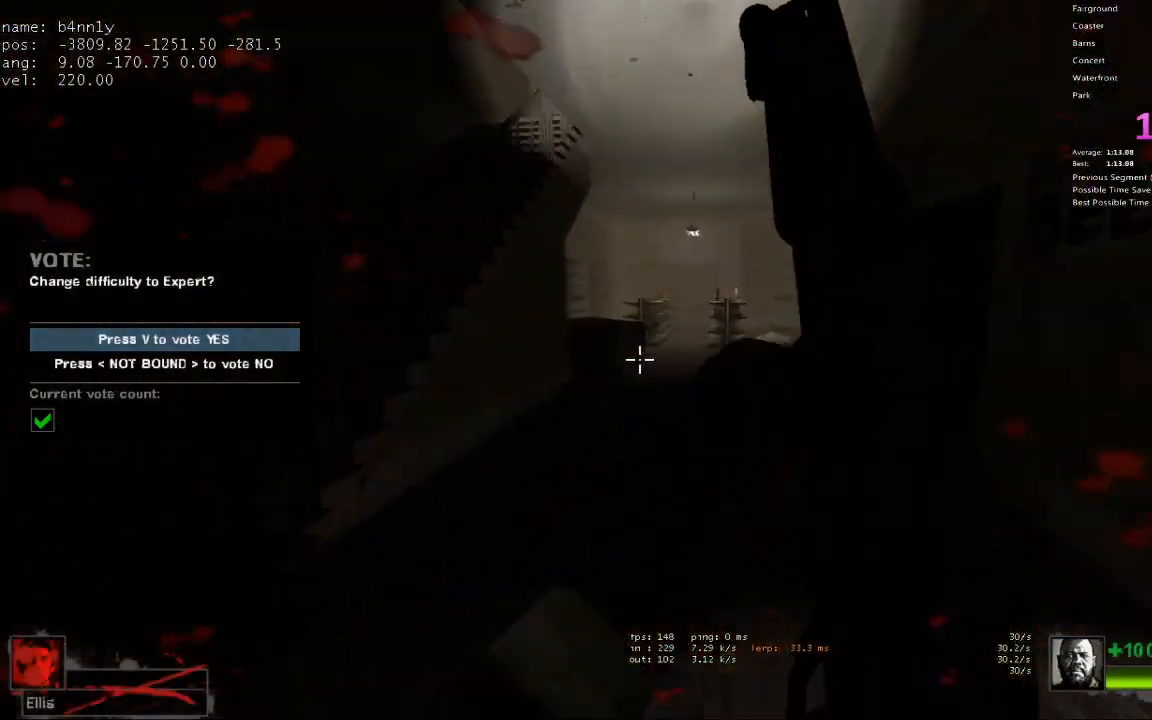
{"keys": ["d", "w"], "events": [[50, "d", "up"], [250, "d", "down"], [333, "d", "up"], [433, "d", "down"]]}
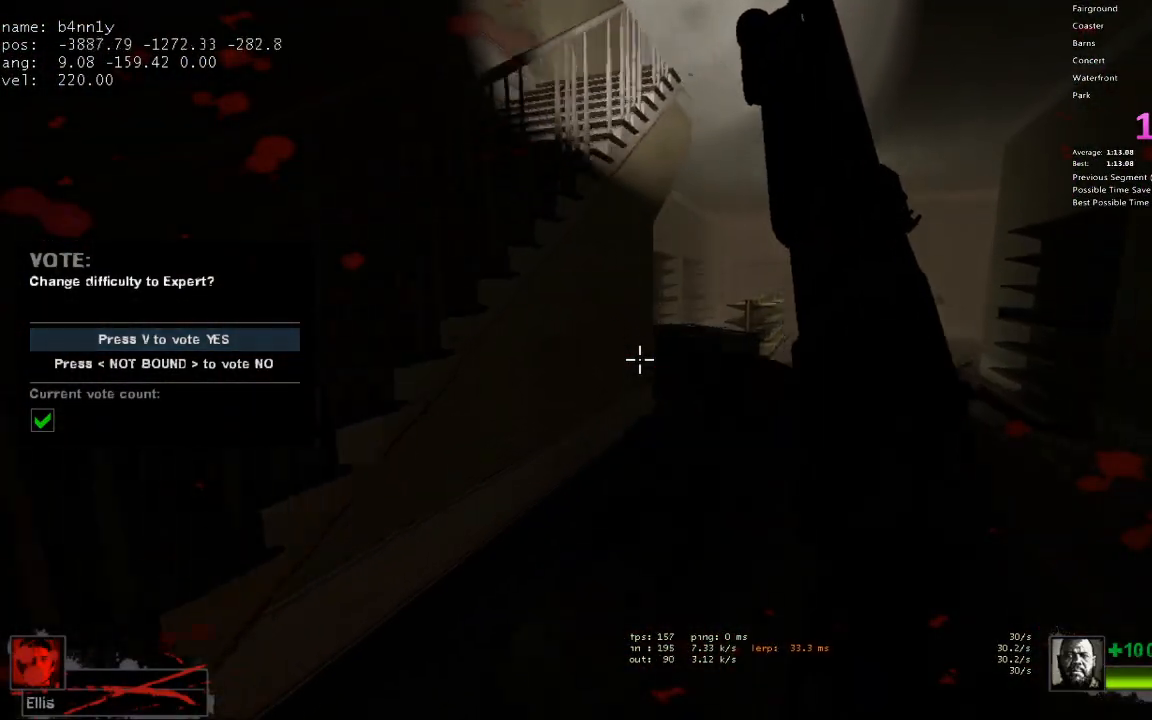
{"keys": [], "events": [[167, "w", "up"], [217, "d", "up"]]}